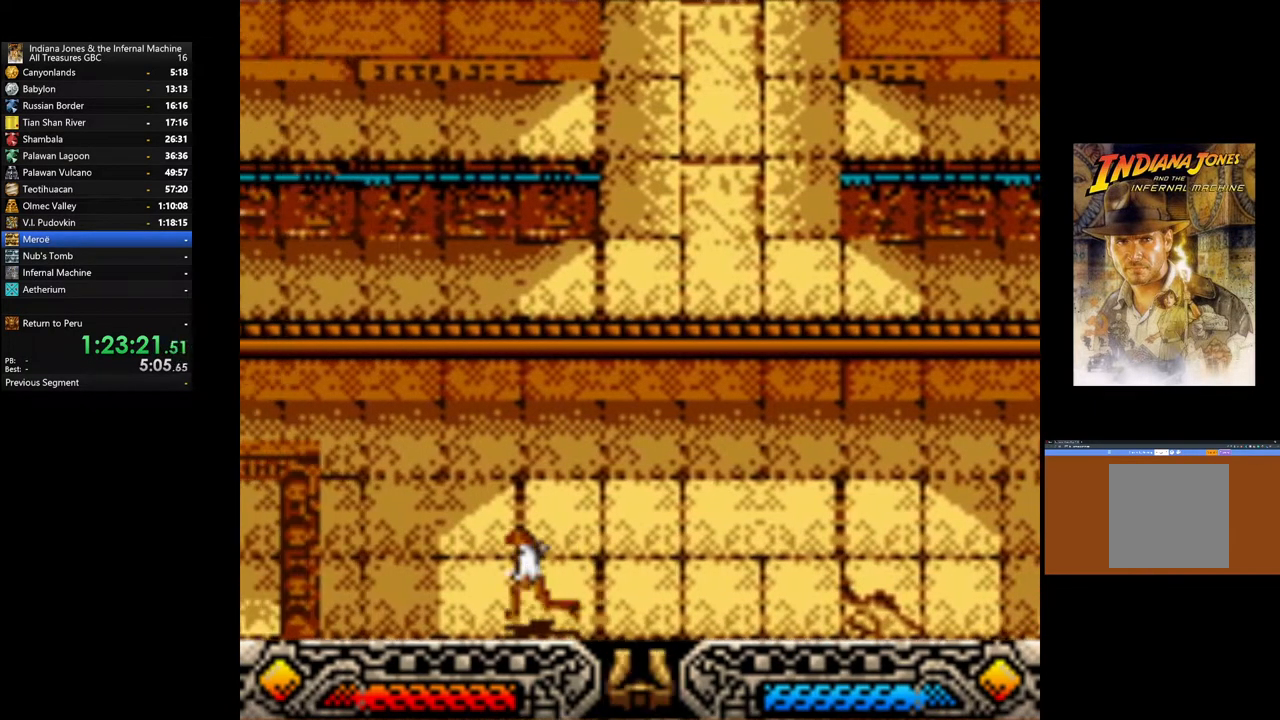
Gameplay with a controller (Xbox layout); each line is a JSON object with the inputs held at the frame after it. "events" lists button and stick changes between this image and that frame as [ms after this image, input, new state], when the widget could be followed in between.
{"buttons": [], "left_stick": "left", "right_stick": "center"}
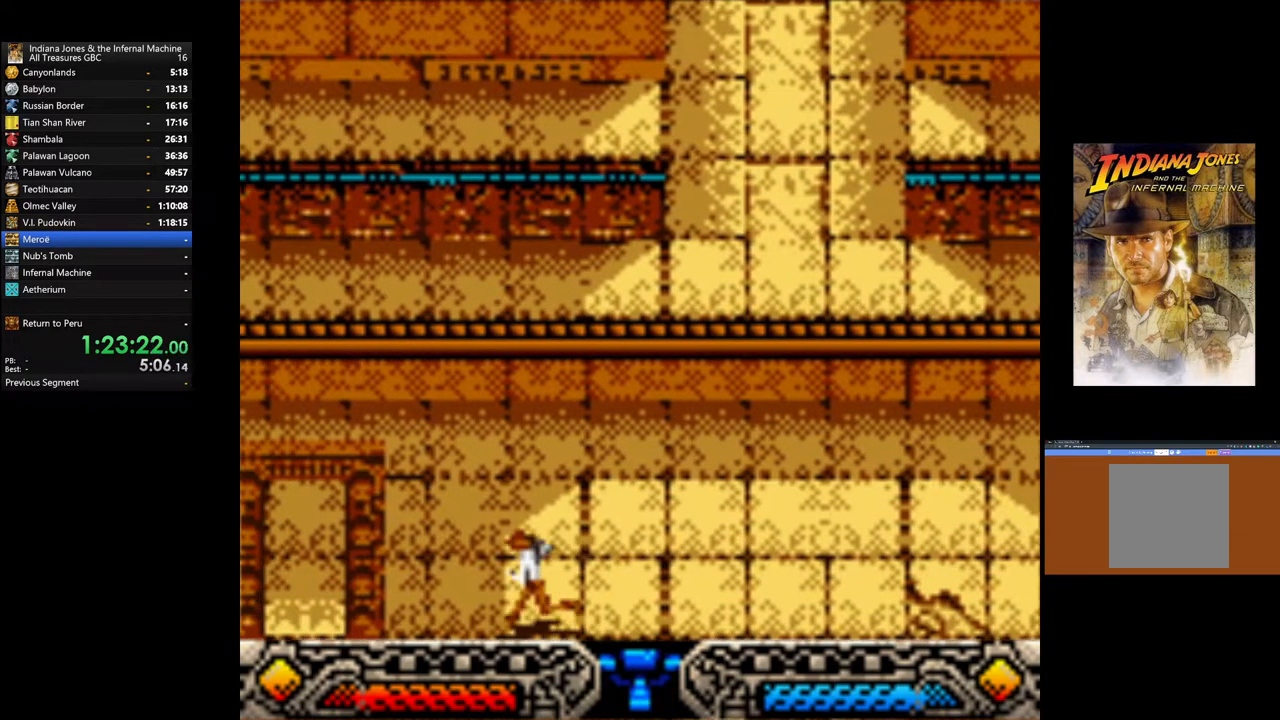
{"buttons": [], "left_stick": "down-left", "right_stick": "center", "events": [[33, "SELECT", "down"], [117, "SELECT", "up"], [433, "left_stick", "down-left"]]}
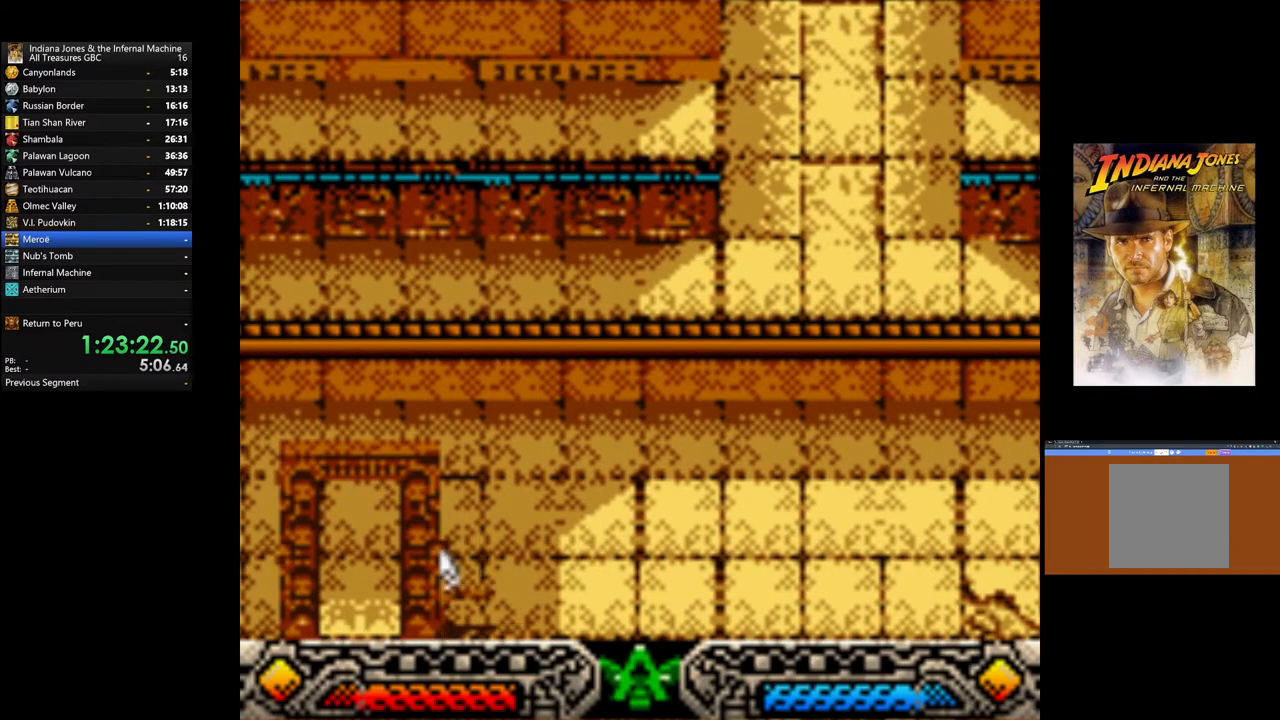
{"buttons": [], "left_stick": "center", "right_stick": "center", "events": [[333, "left_stick", "down"], [483, "left_stick", "center"]]}
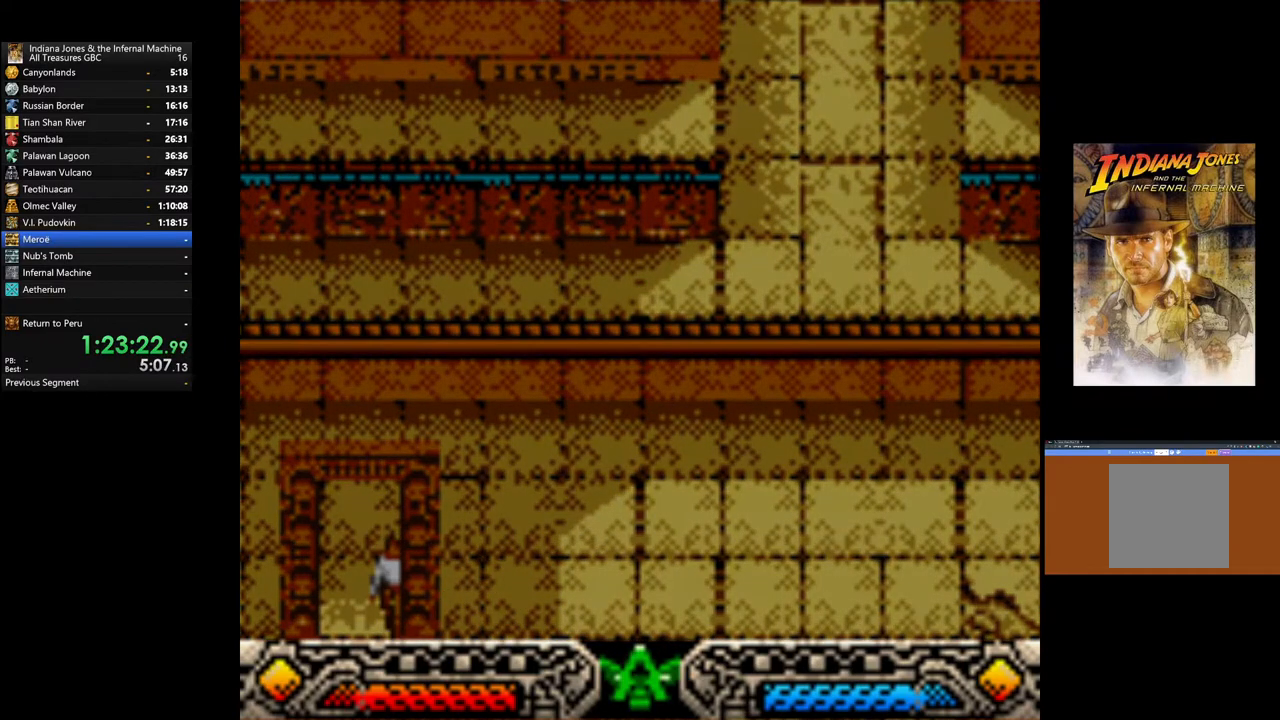
{"buttons": [], "left_stick": "center", "right_stick": "center", "events": []}
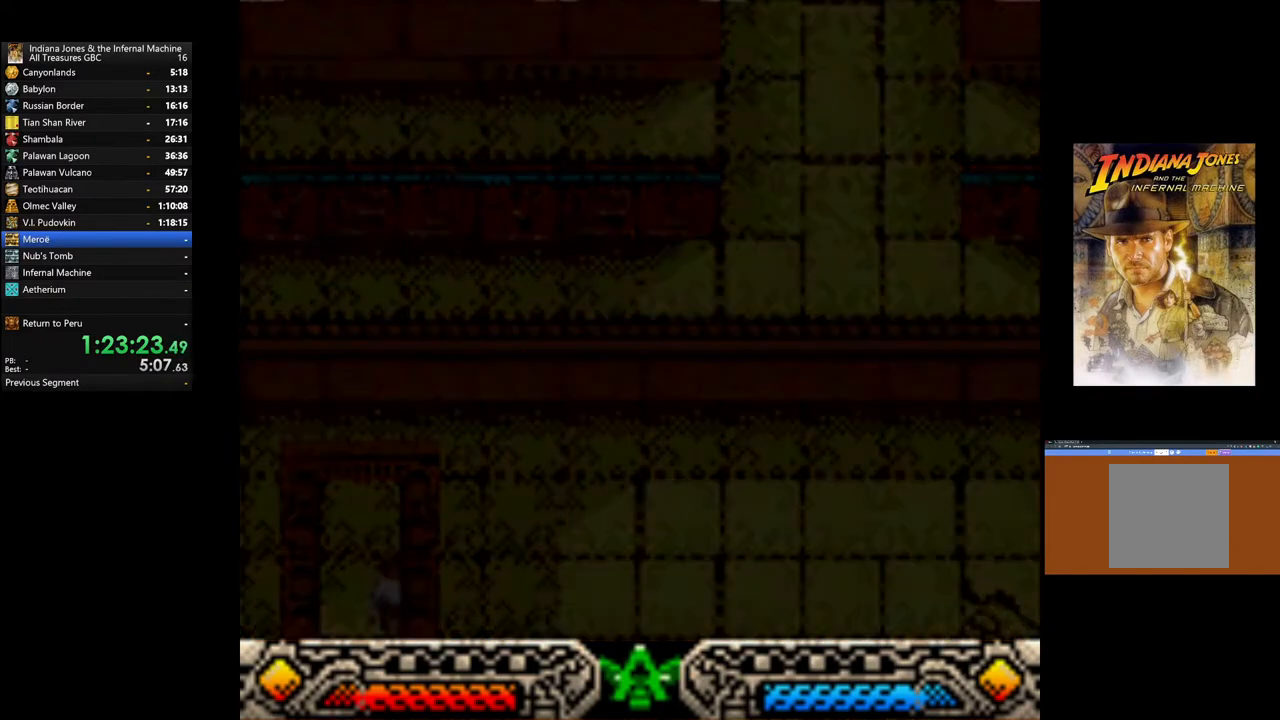
{"buttons": [], "left_stick": "center", "right_stick": "center", "events": []}
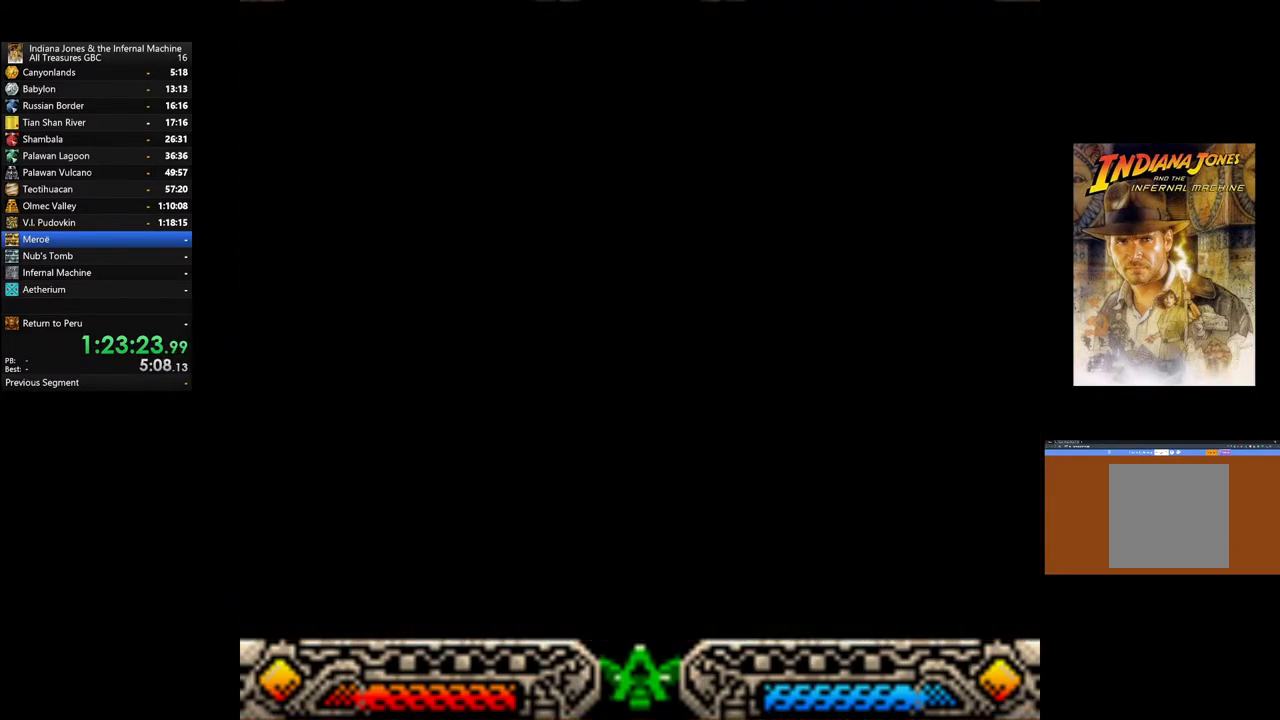
{"buttons": [], "left_stick": "center", "right_stick": "center", "events": []}
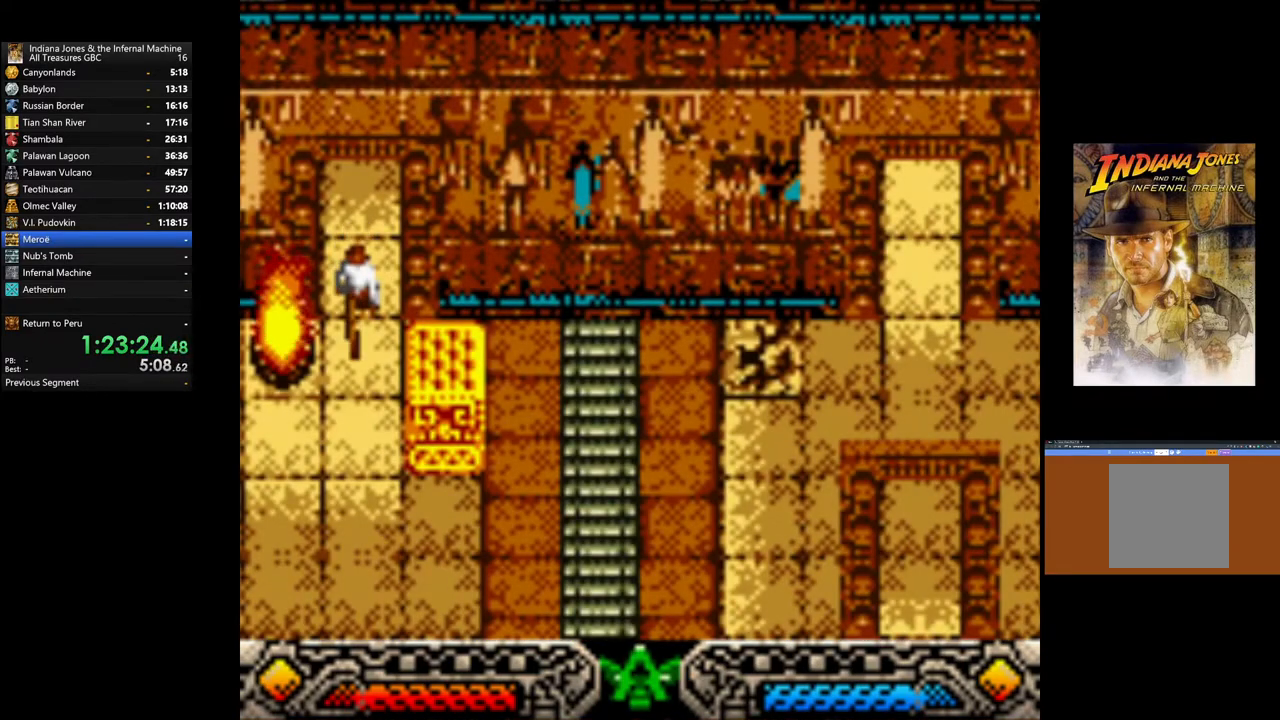
{"buttons": [], "left_stick": "center", "right_stick": "center", "events": [[283, "left_stick", "right"], [467, "left_stick", "center"]]}
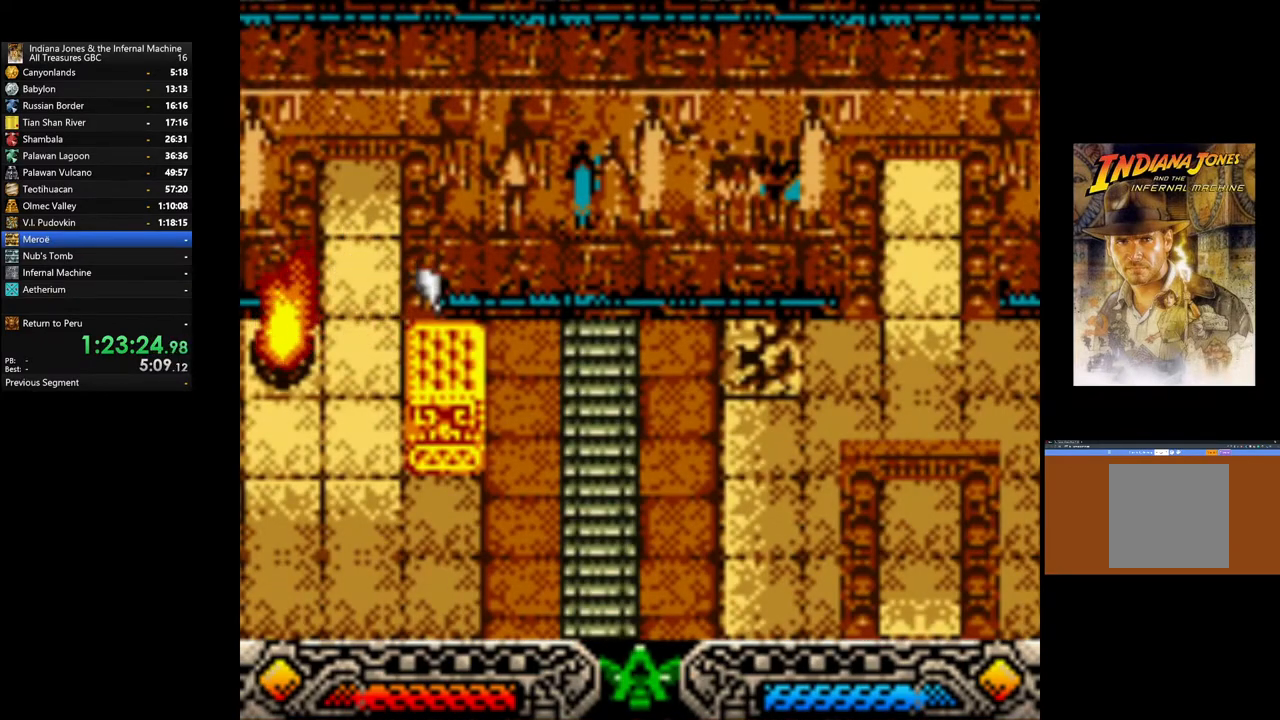
{"buttons": ["A"], "left_stick": "center", "right_stick": "center", "events": [[283, "A", "down"]]}
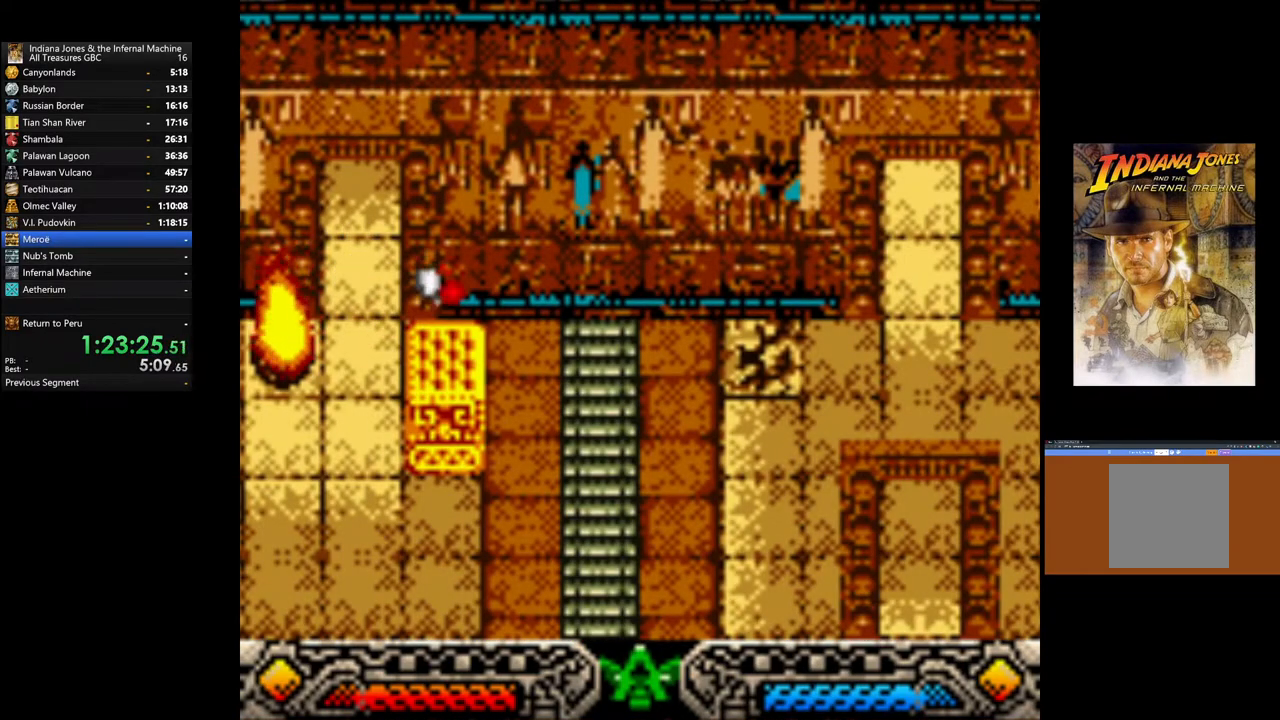
{"buttons": [], "left_stick": "center", "right_stick": "center", "events": [[350, "A", "up"]]}
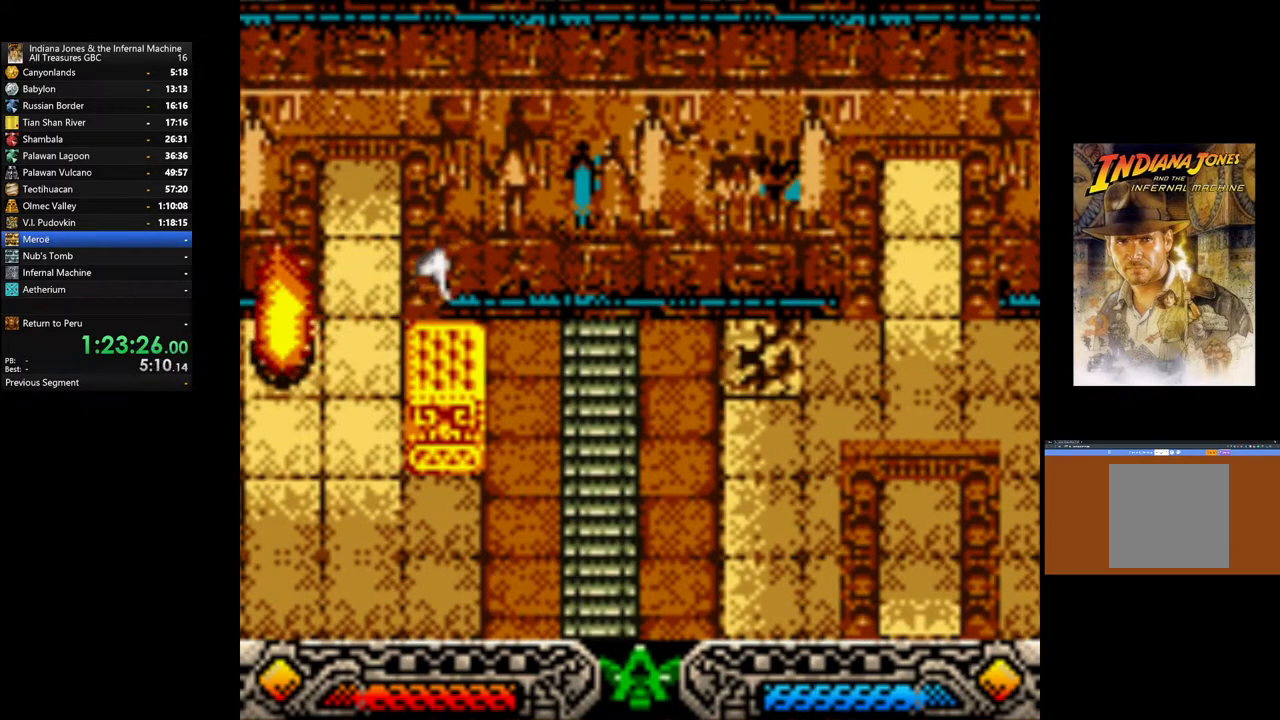
{"buttons": [], "left_stick": "center", "right_stick": "center", "events": []}
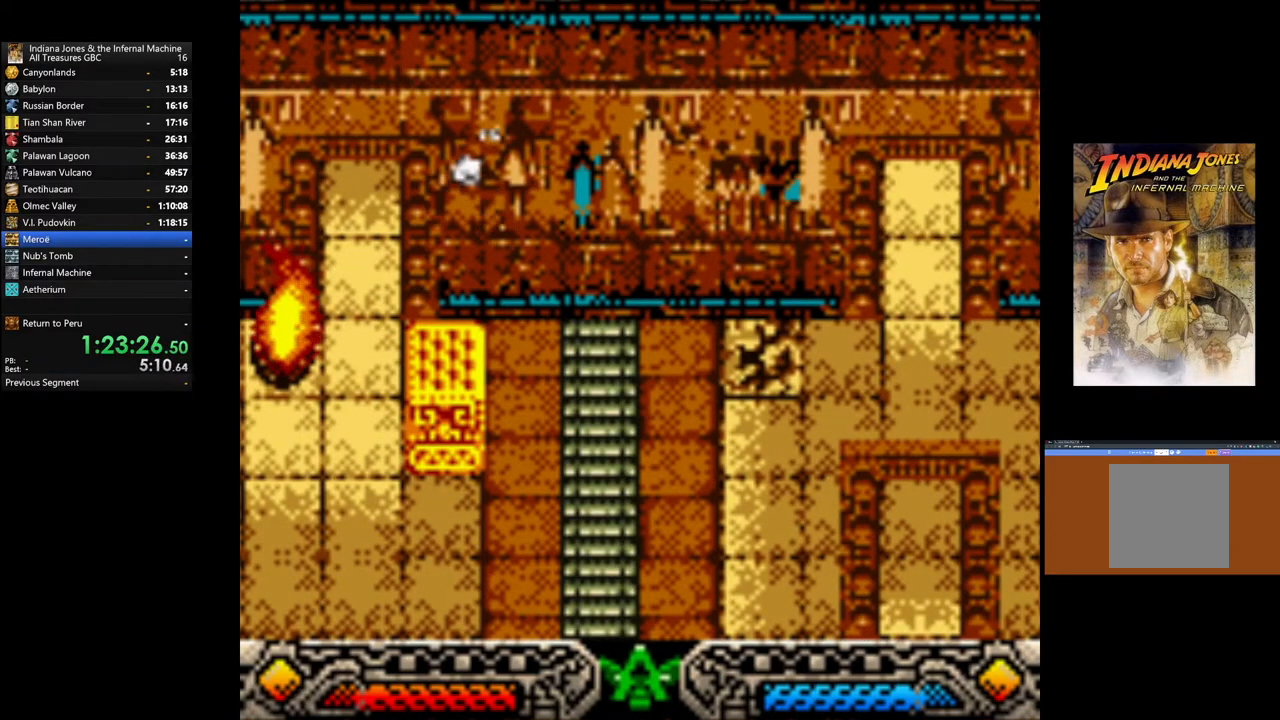
{"buttons": ["START"], "left_stick": "center", "right_stick": "center", "events": [[333, "START", "down"]]}
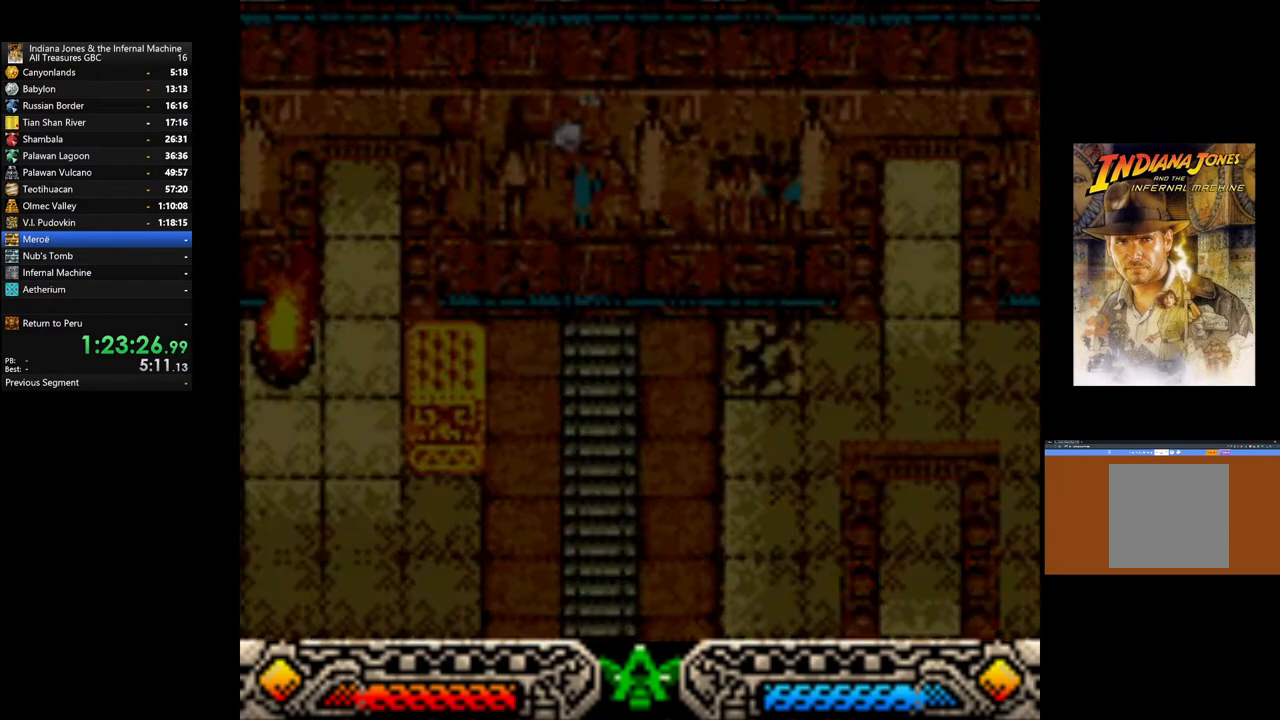
{"buttons": ["A"], "left_stick": "center", "right_stick": "center", "events": [[17, "START", "up"], [300, "A", "down"], [400, "A", "up"], [483, "A", "down"]]}
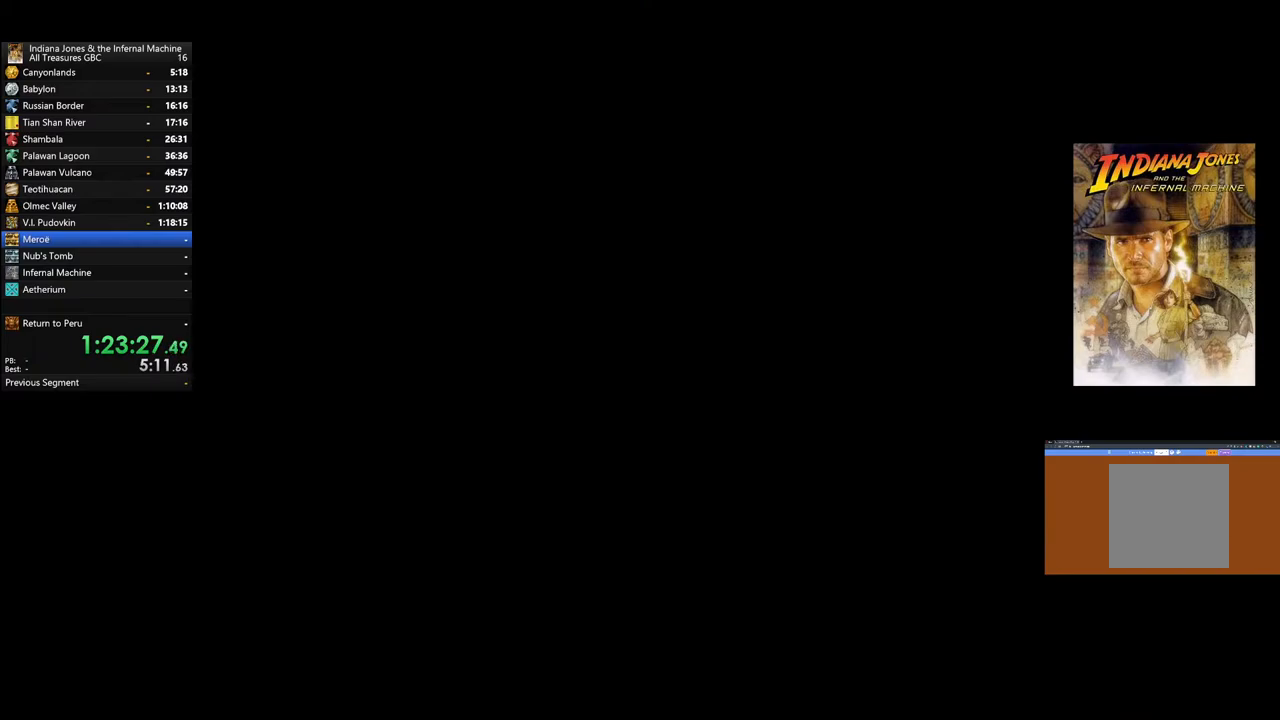
{"buttons": ["A"], "left_stick": "center", "right_stick": "center", "events": [[83, "A", "up"], [167, "A", "down"], [250, "A", "up"], [317, "A", "down"], [417, "A", "up"], [500, "A", "down"]]}
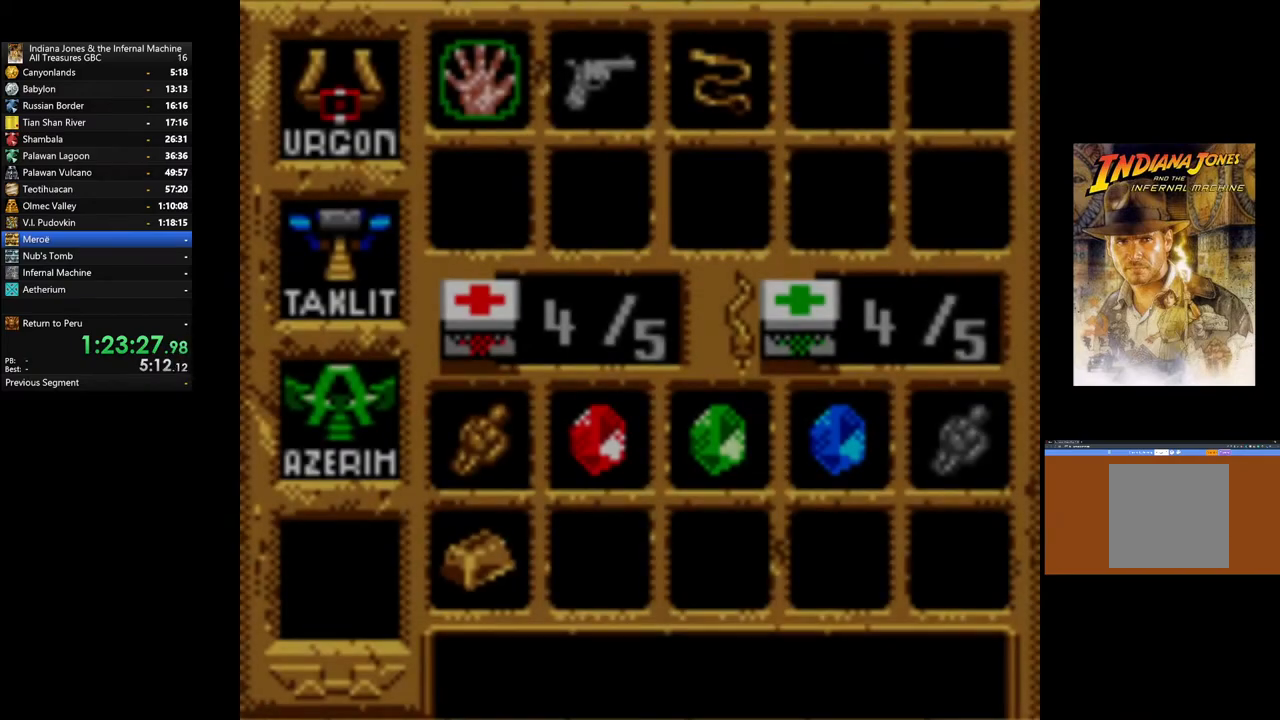
{"buttons": [], "left_stick": "center", "right_stick": "center", "events": [[67, "A", "up"], [150, "A", "down"], [233, "A", "up"]]}
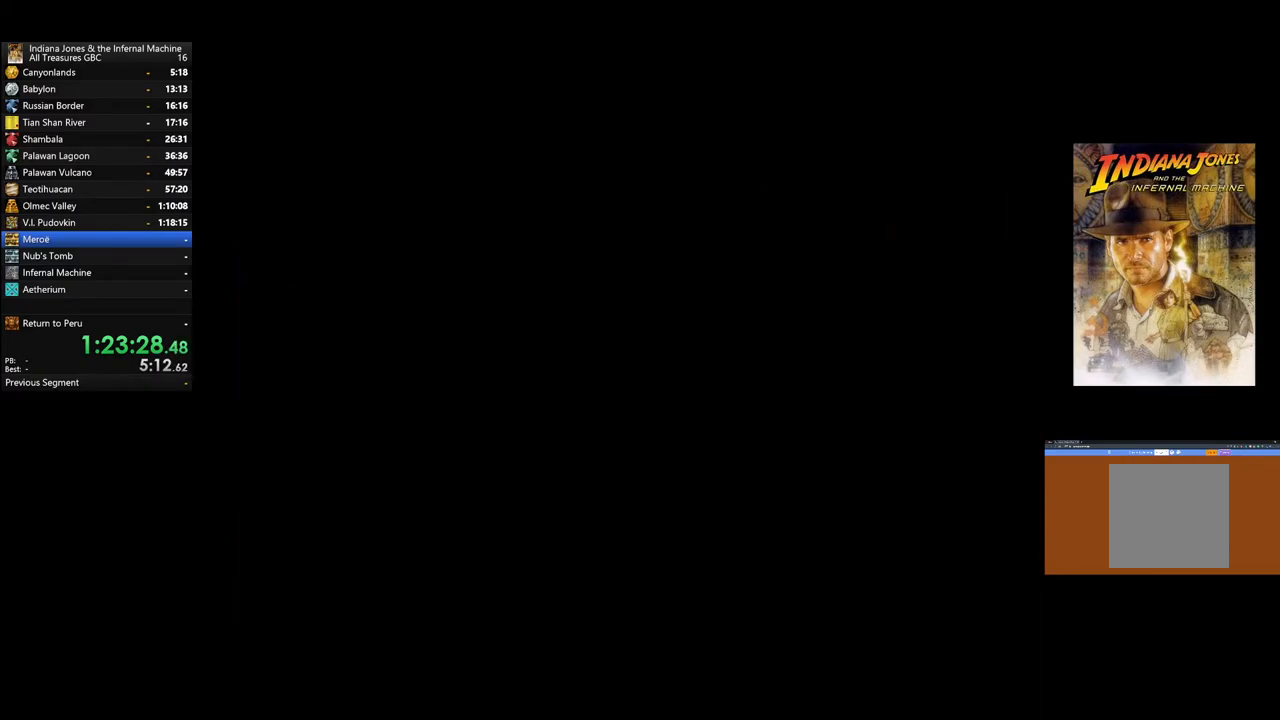
{"buttons": [], "left_stick": "center", "right_stick": "center", "events": []}
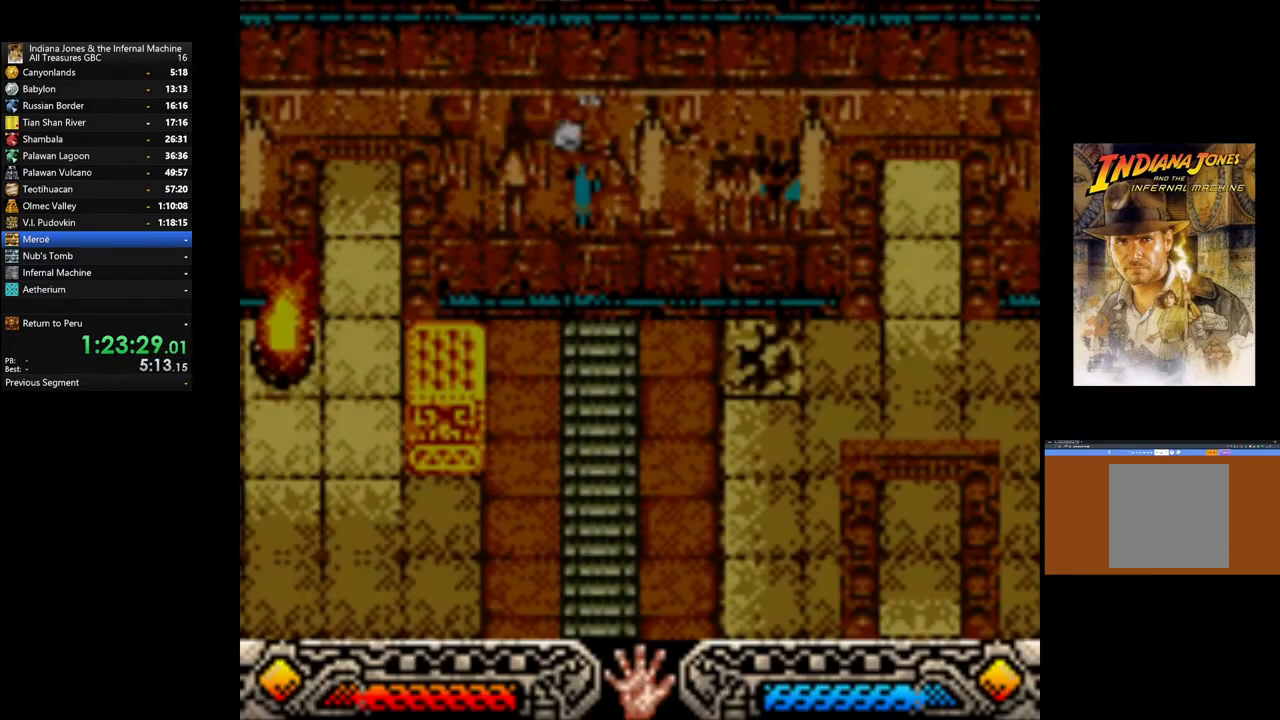
{"buttons": [], "left_stick": "center", "right_stick": "center", "events": []}
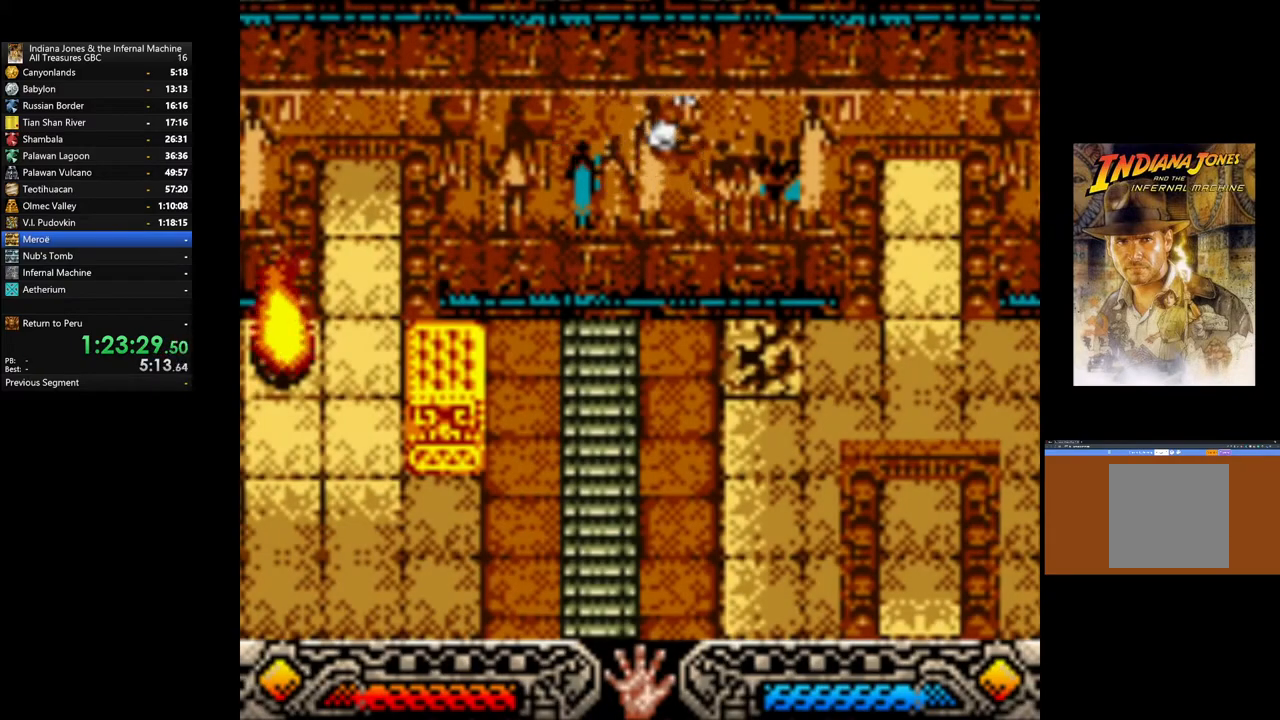
{"buttons": [], "left_stick": "right", "right_stick": "center", "events": [[450, "left_stick", "right"]]}
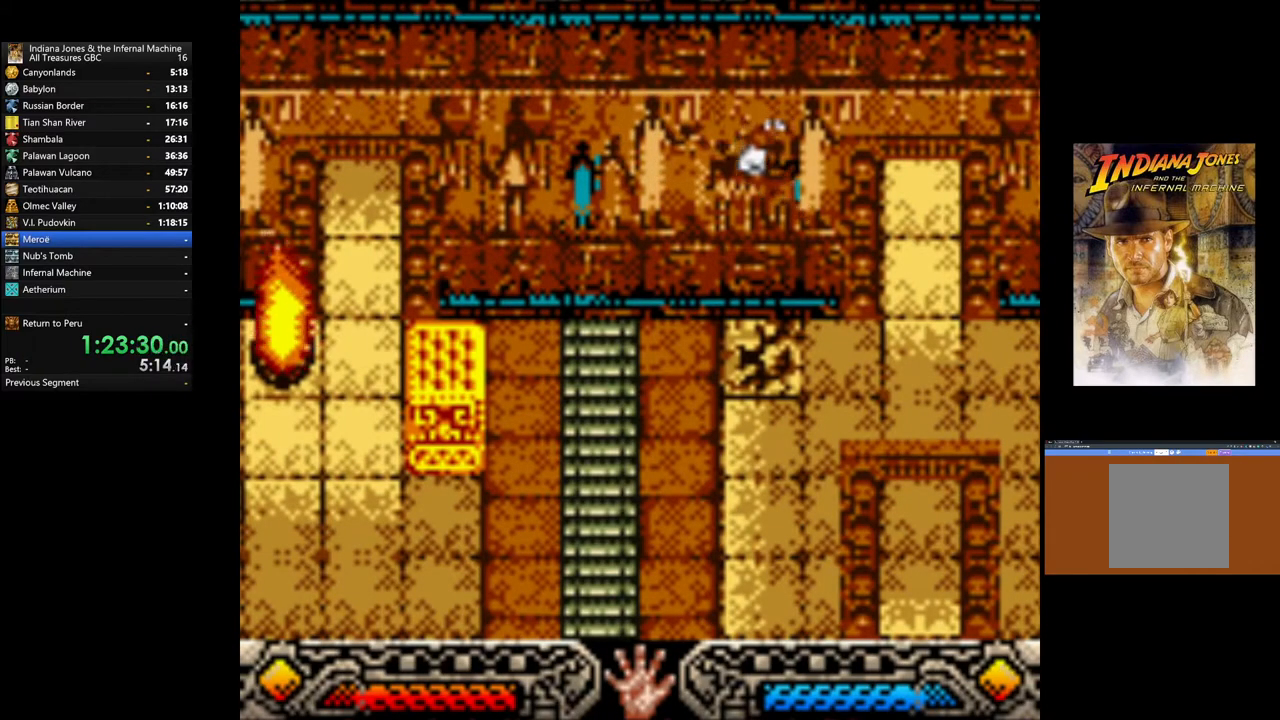
{"buttons": [], "left_stick": "right", "right_stick": "center", "events": []}
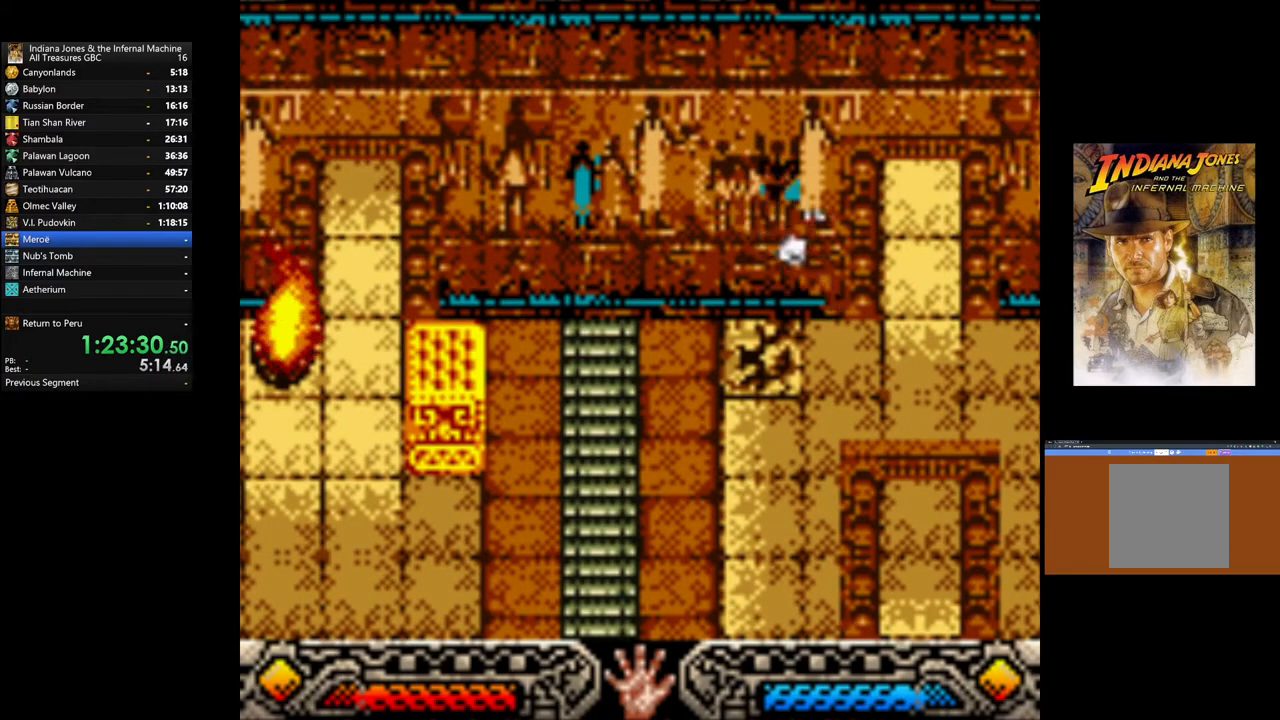
{"buttons": [], "left_stick": "up-right", "right_stick": "center", "events": [[267, "left_stick", "up-right"]]}
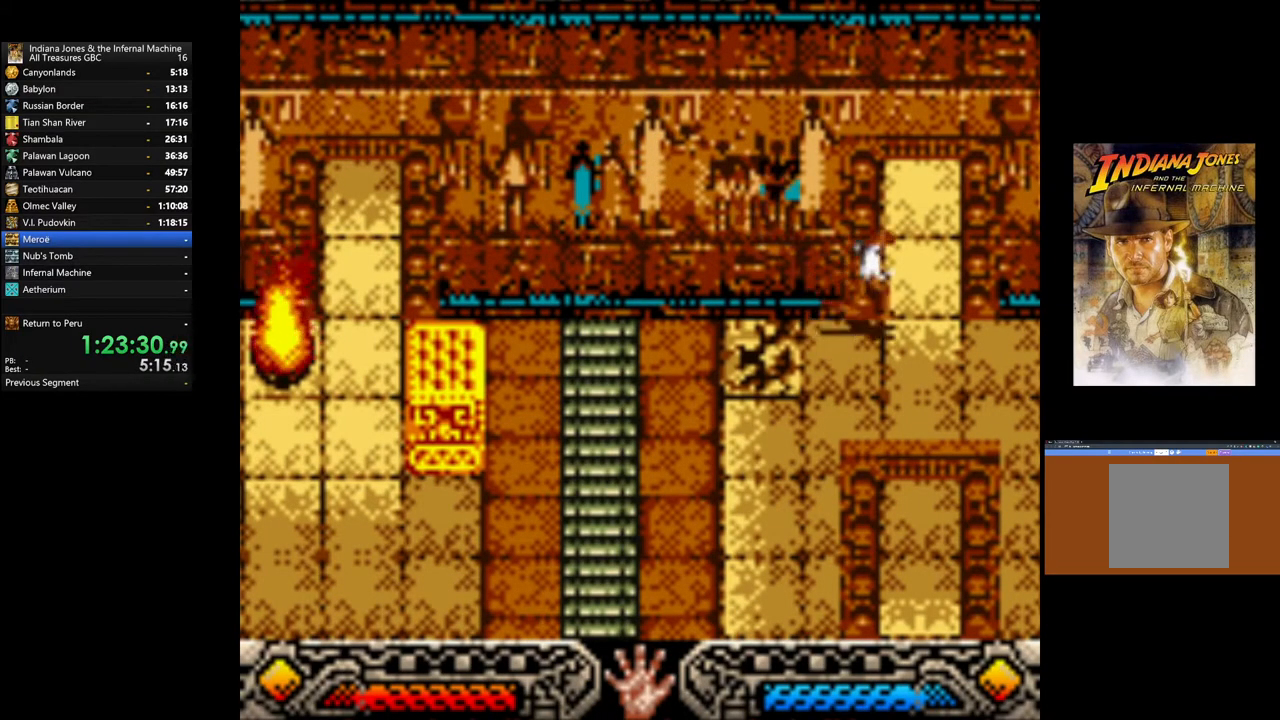
{"buttons": [], "left_stick": "up-right", "right_stick": "center", "events": []}
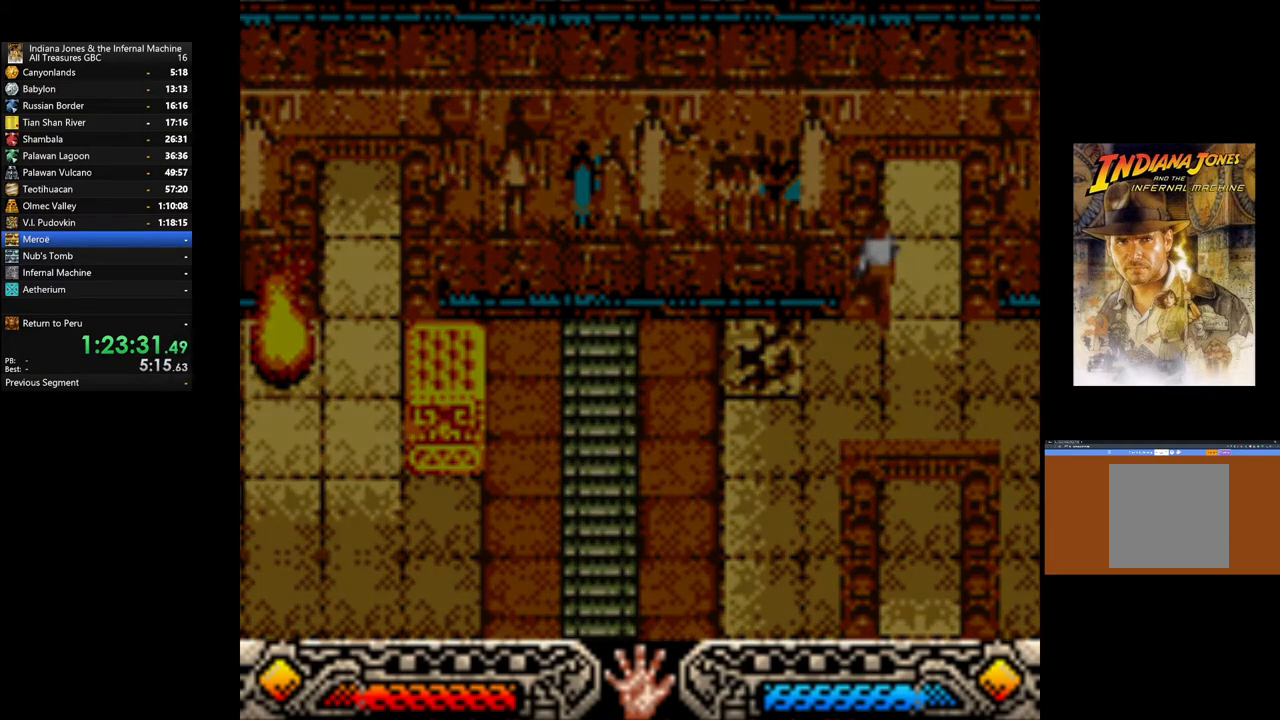
{"buttons": [], "left_stick": "up-right", "right_stick": "center", "events": []}
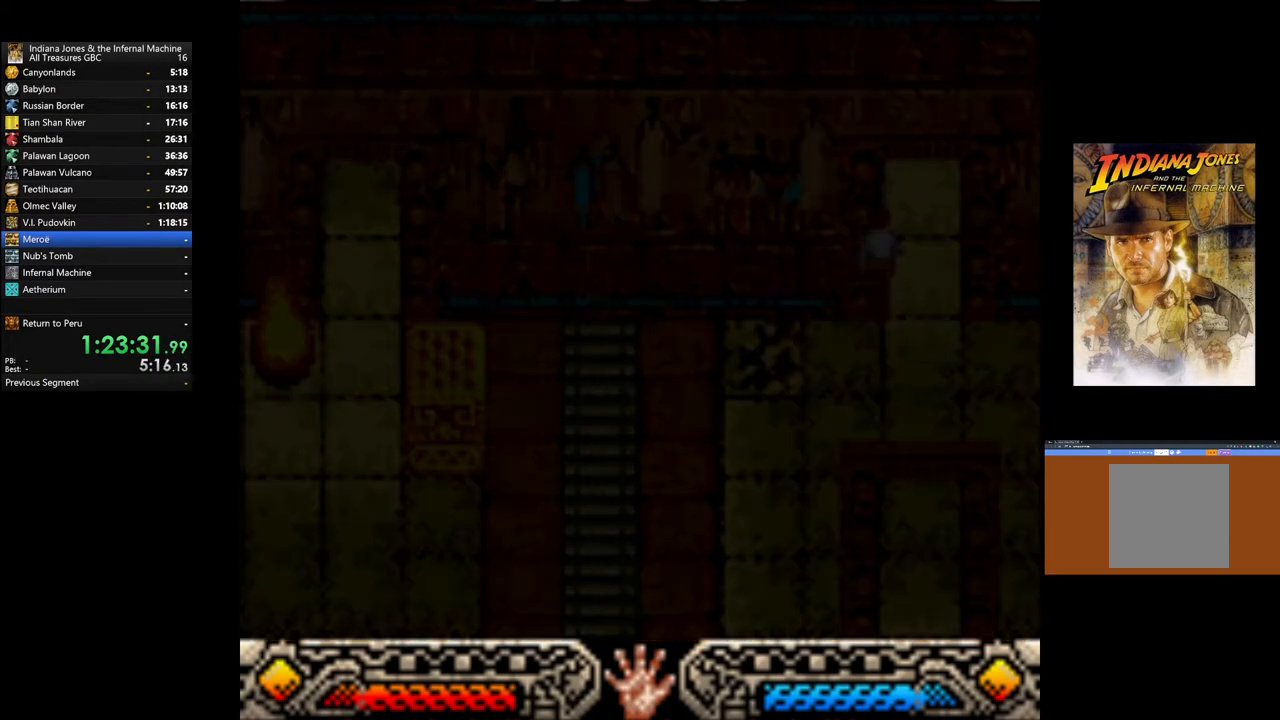
{"buttons": [], "left_stick": "up-right", "right_stick": "center", "events": []}
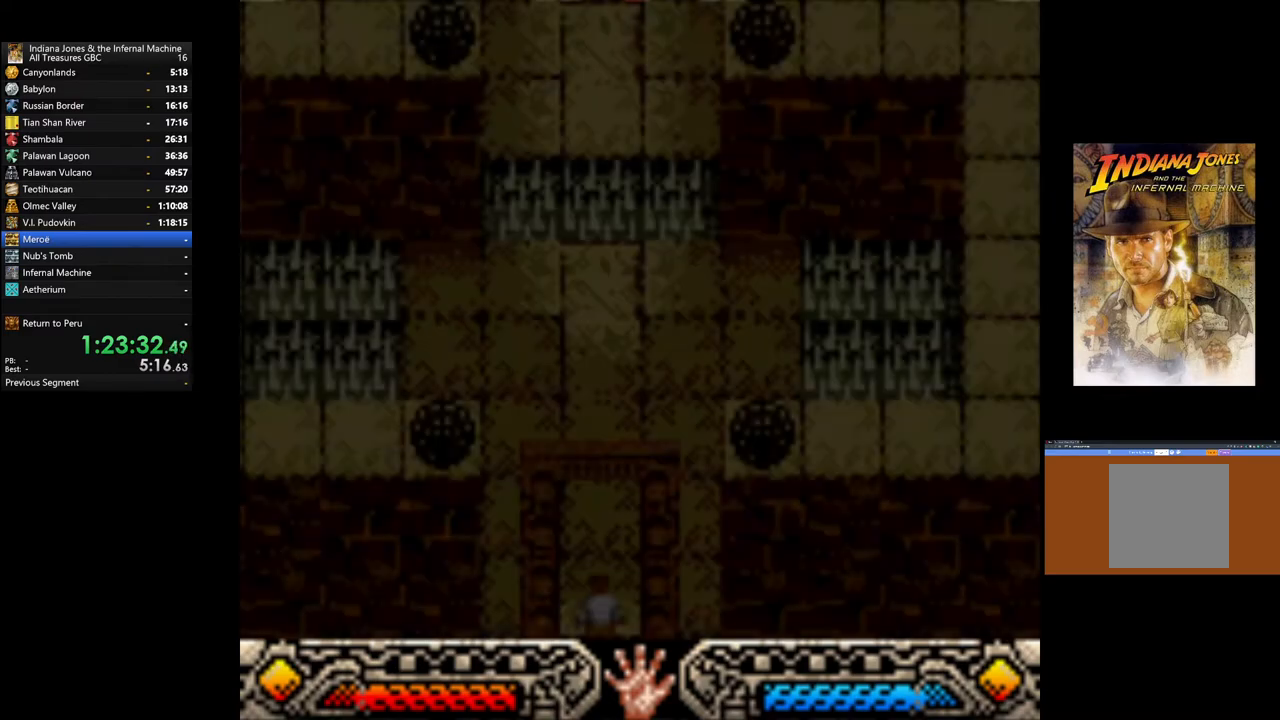
{"buttons": [], "left_stick": "up-right", "right_stick": "center", "events": []}
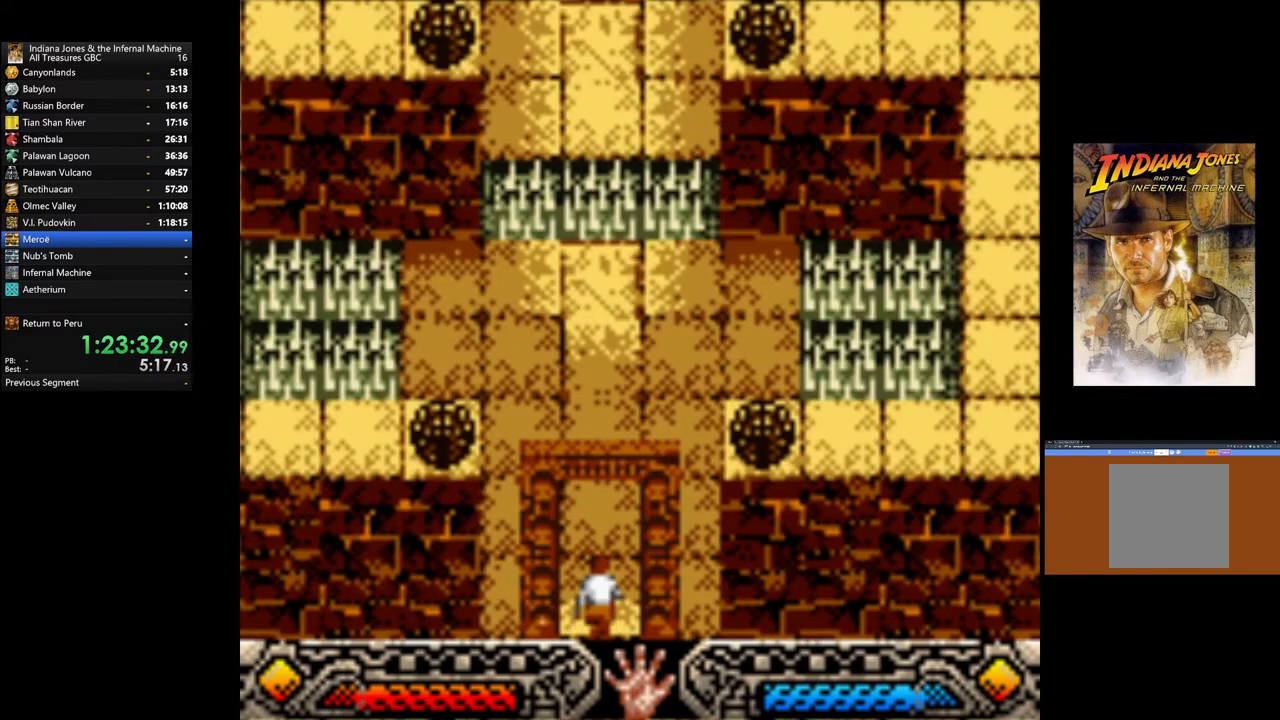
{"buttons": [], "left_stick": "up-right", "right_stick": "center", "events": []}
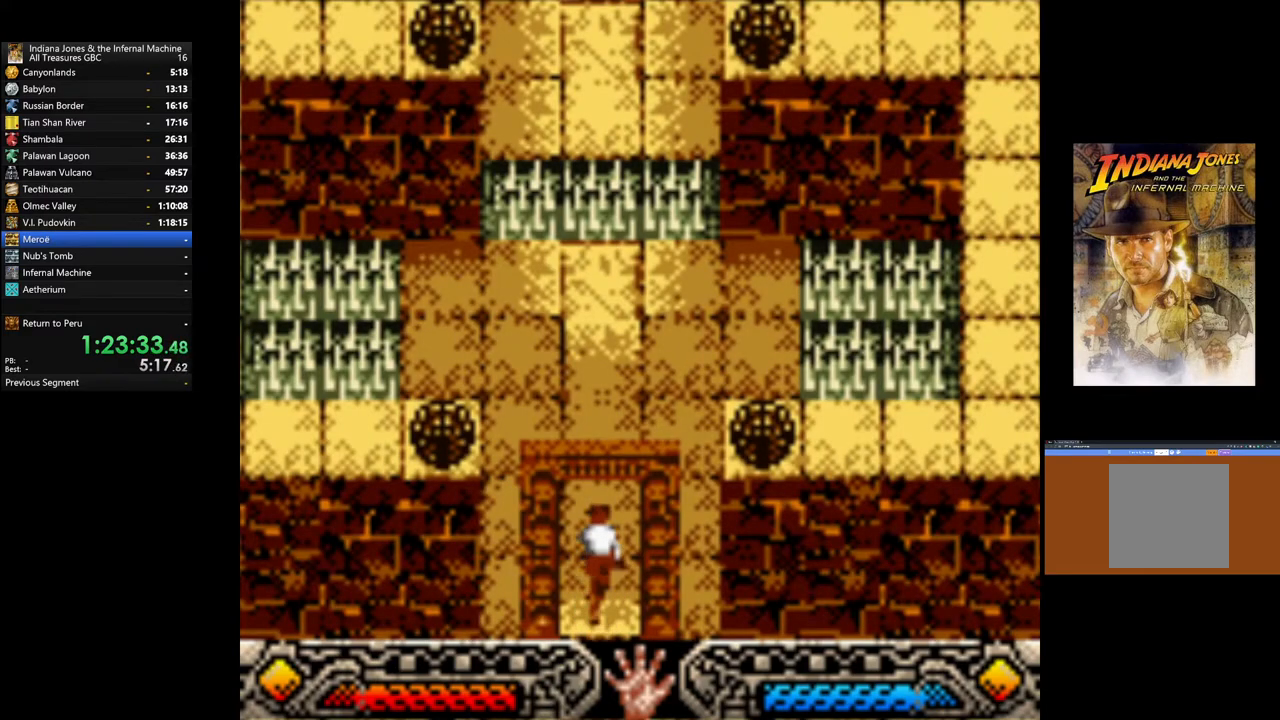
{"buttons": [], "left_stick": "up-right", "right_stick": "center", "events": []}
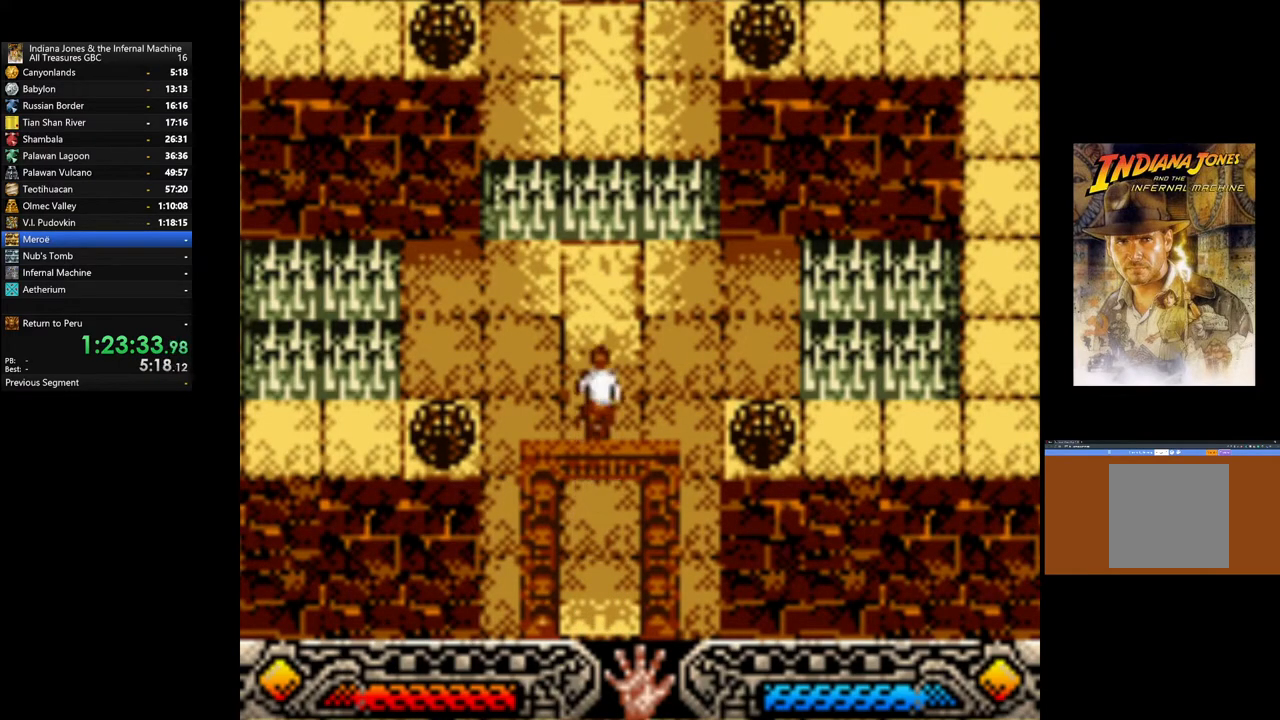
{"buttons": ["B"], "left_stick": "up-right", "right_stick": "center", "events": [[467, "B", "down"]]}
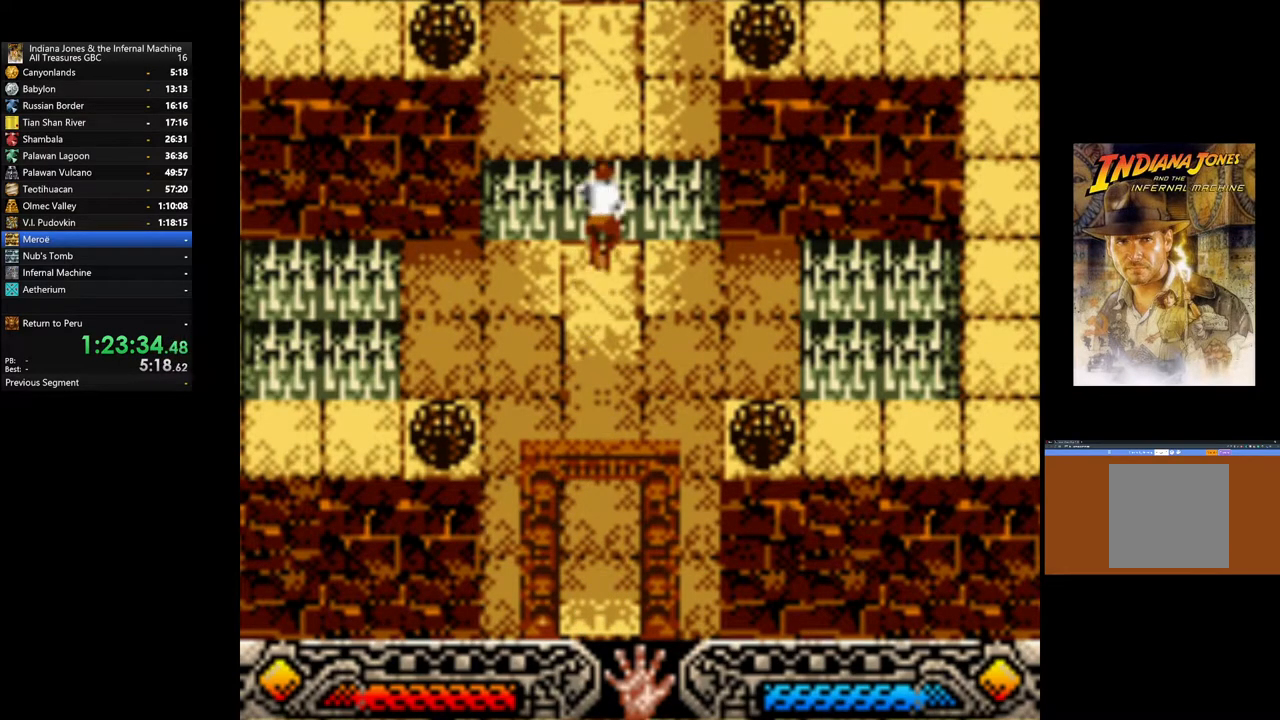
{"buttons": [], "left_stick": "up-right", "right_stick": "center", "events": [[467, "B", "up"]]}
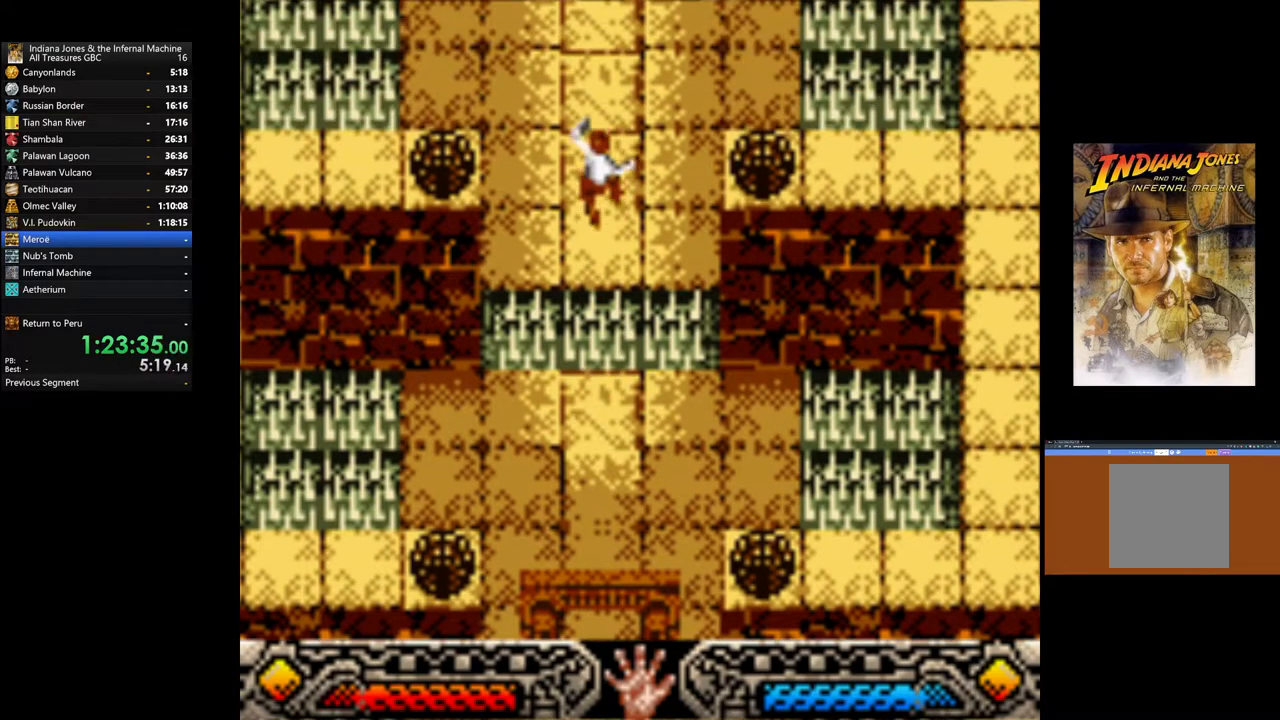
{"buttons": [], "left_stick": "up-right", "right_stick": "center", "events": []}
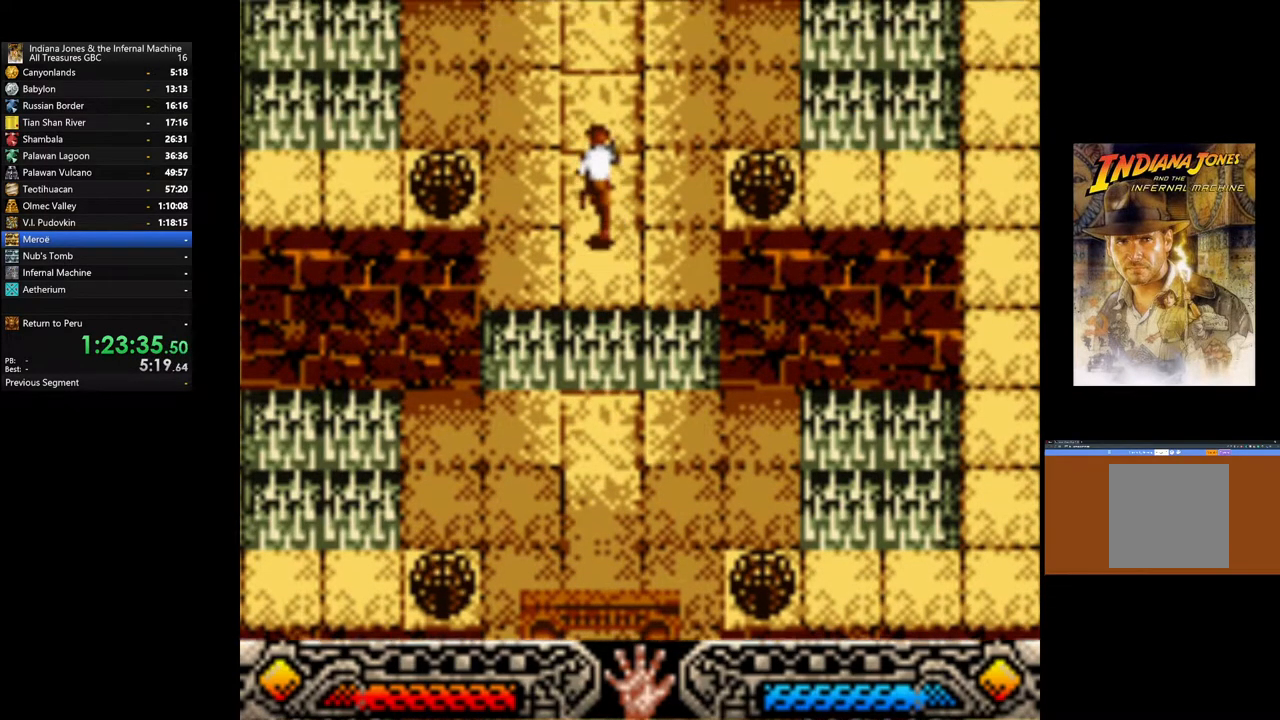
{"buttons": [], "left_stick": "up-right", "right_stick": "center", "events": []}